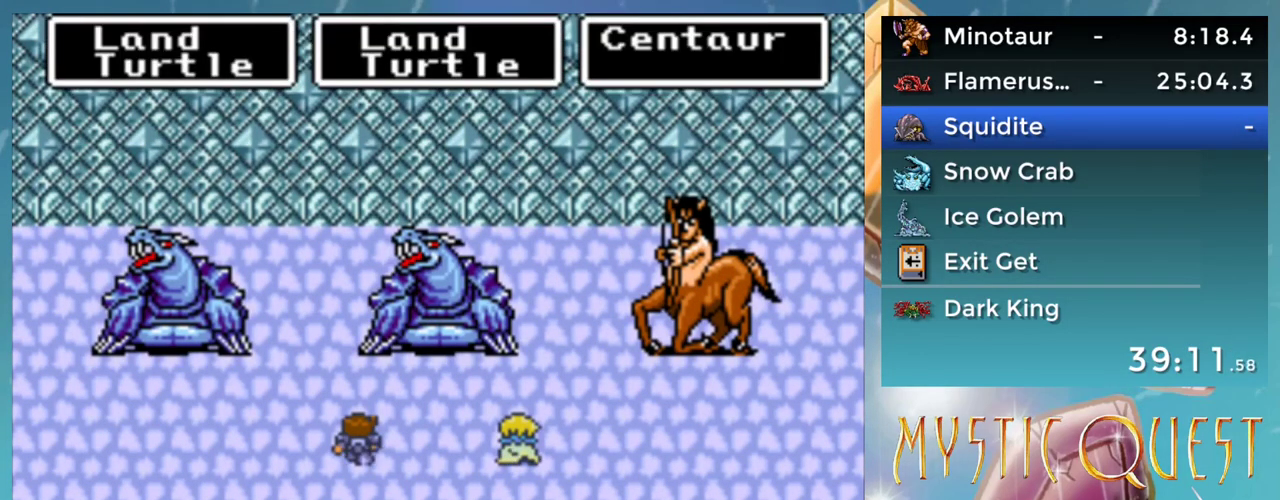
Gameplay with a controller (Nintendo layout); each line is a JSON object with the inputs held at the frame after it. "events" lists button and stick changes between this image and that frame as [ms after this image, input, new state], when the widget could be followed in between. Not read: DPAD_DOWN L1 L3 R3.
{"buttons": [], "events": []}
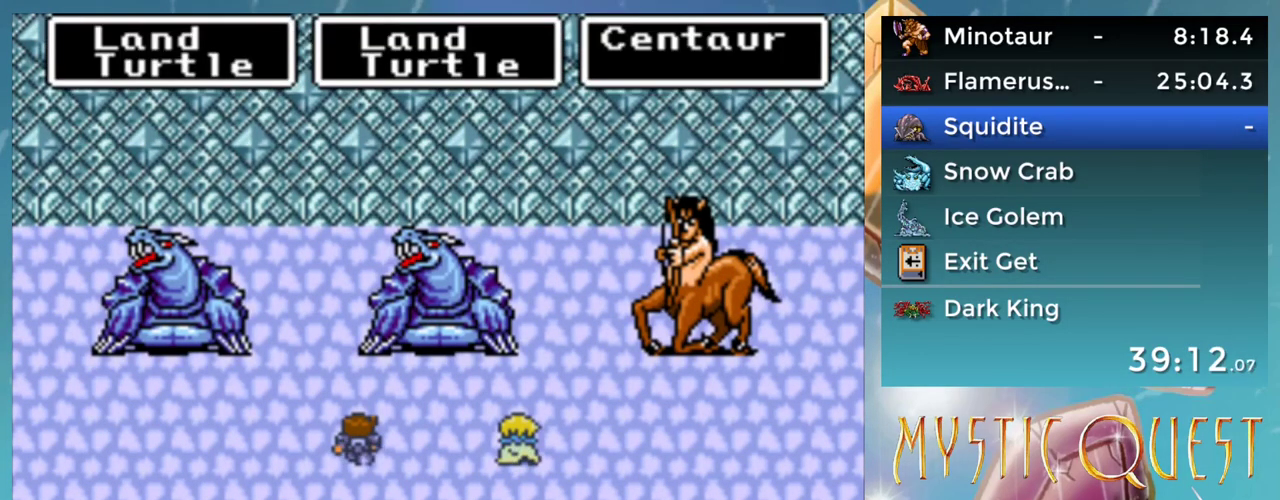
{"buttons": [], "events": [[133, "Y", "down"], [200, "A", "down"], [217, "Y", "up"], [250, "A", "up"]]}
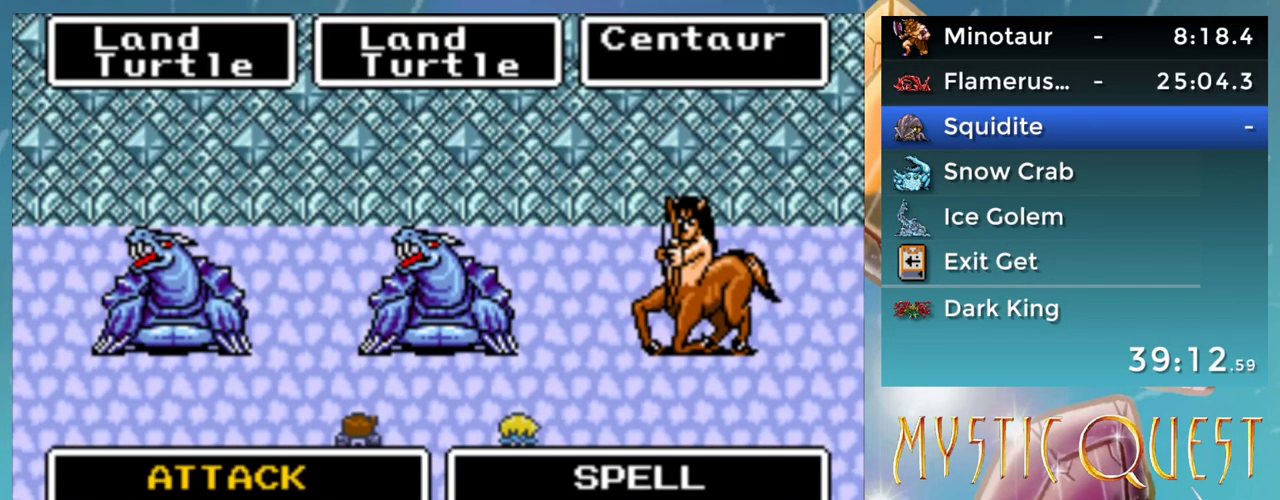
{"buttons": ["A"], "events": [[150, "Y", "down"], [200, "Y", "up"], [233, "A", "down"], [300, "A", "up"], [450, "A", "down"]]}
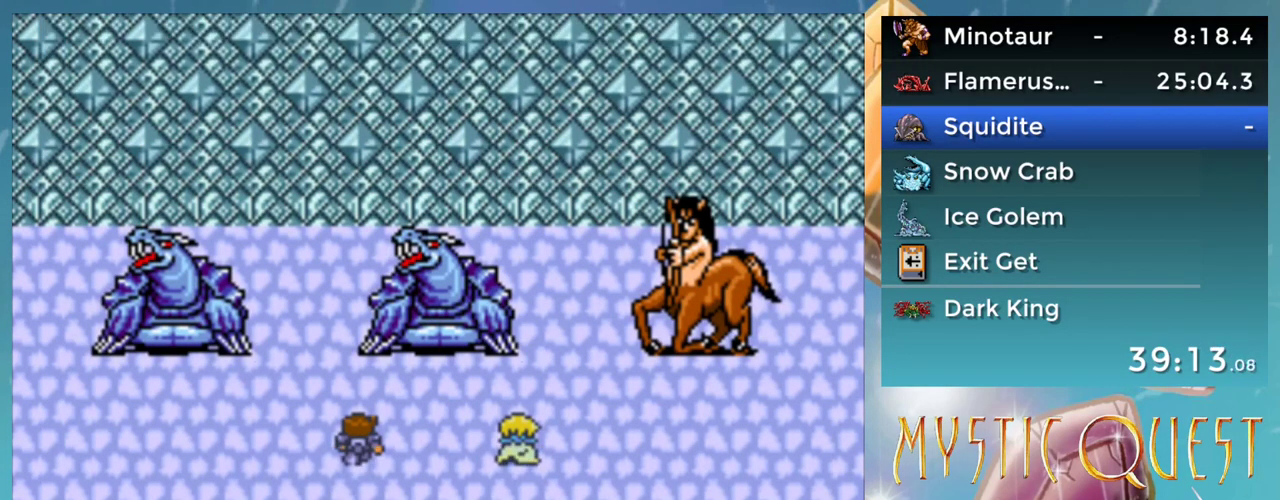
{"buttons": ["A"], "events": [[17, "A", "up"], [83, "A", "down"], [133, "A", "up"], [217, "A", "down"], [267, "A", "up"], [450, "A", "down"]]}
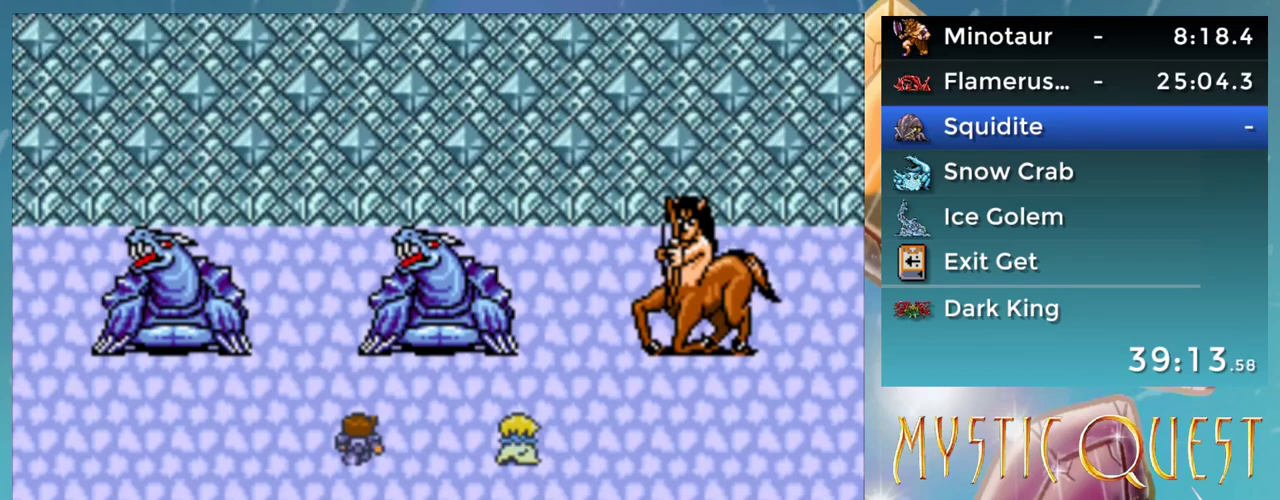
{"buttons": [], "events": [[50, "A", "up"], [100, "A", "down"], [200, "A", "up"], [250, "B", "down"], [333, "B", "up"], [400, "B", "down"], [450, "A", "down"], [450, "B", "up"], [500, "A", "up"]]}
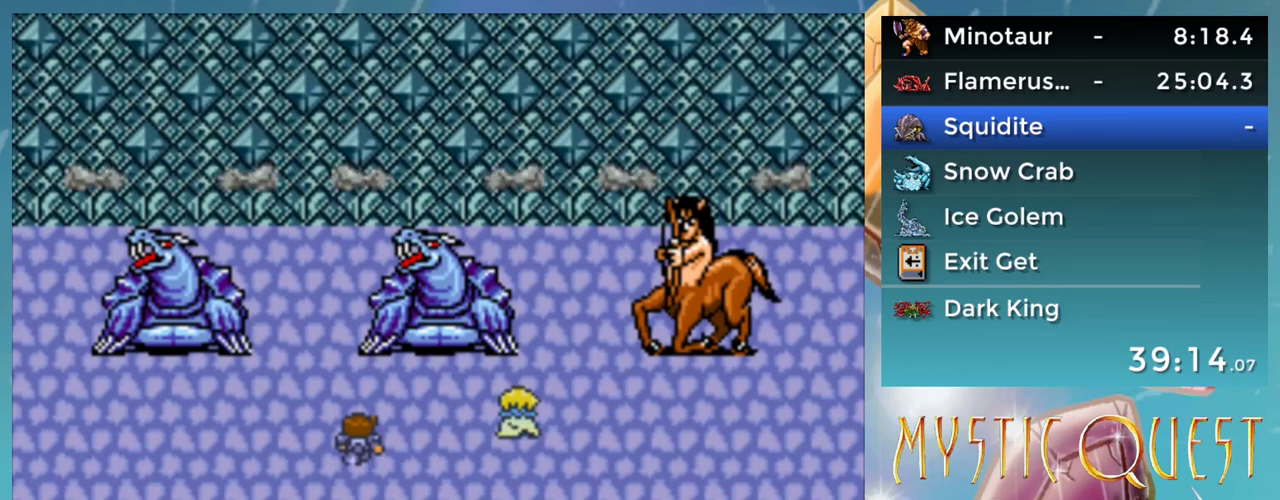
{"buttons": ["B"], "events": [[50, "B", "down"], [83, "A", "down"], [117, "B", "up"], [167, "A", "up"], [183, "B", "down"], [233, "A", "down"], [233, "B", "up"], [300, "A", "up"], [367, "B", "down"], [400, "A", "down"], [417, "B", "up"], [450, "A", "up"], [483, "B", "down"]]}
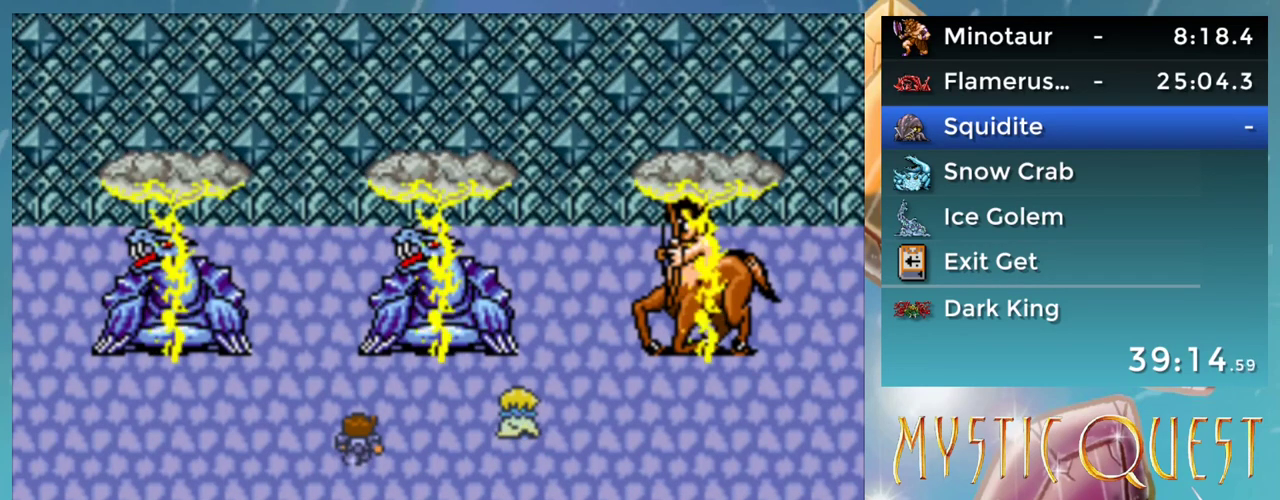
{"buttons": ["B"], "events": [[50, "A", "down"], [67, "B", "up"], [100, "A", "up"], [167, "B", "down"], [217, "B", "up"], [317, "B", "down"], [333, "A", "down"], [367, "B", "up"], [400, "A", "up"], [450, "B", "down"]]}
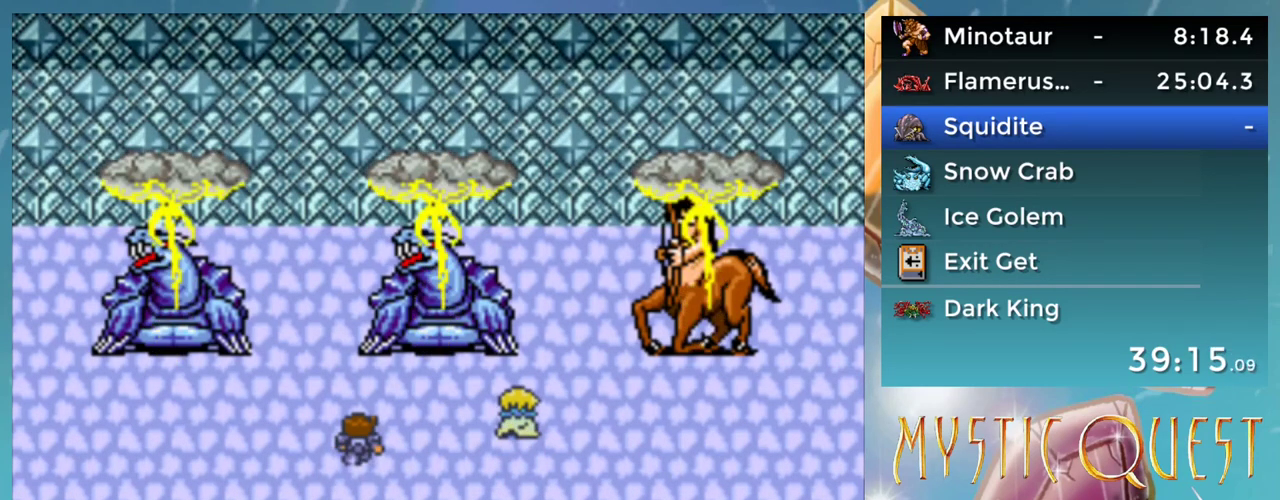
{"buttons": [], "events": [[33, "B", "up"]]}
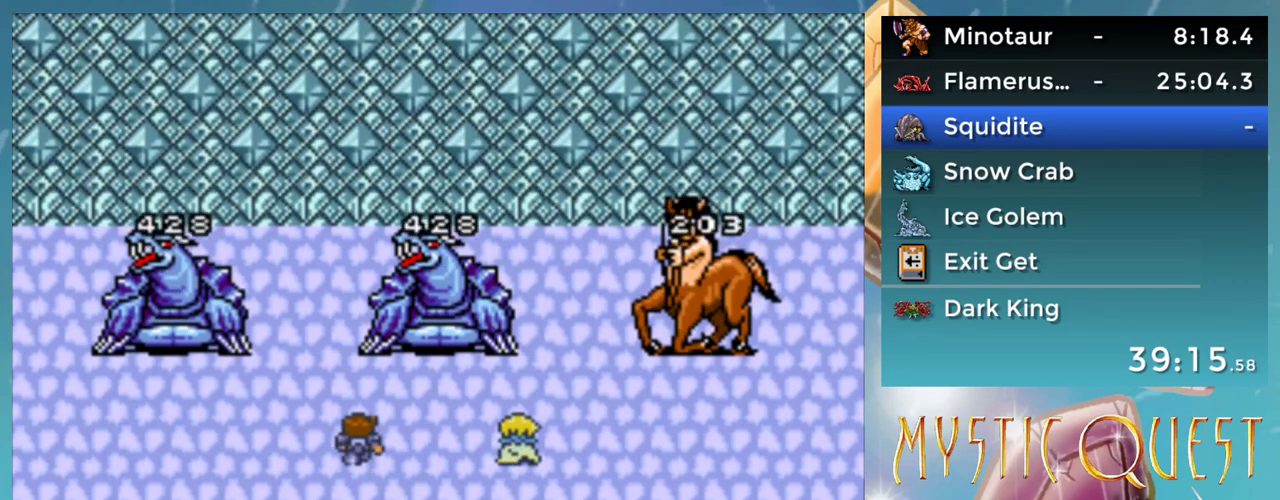
{"buttons": [], "events": []}
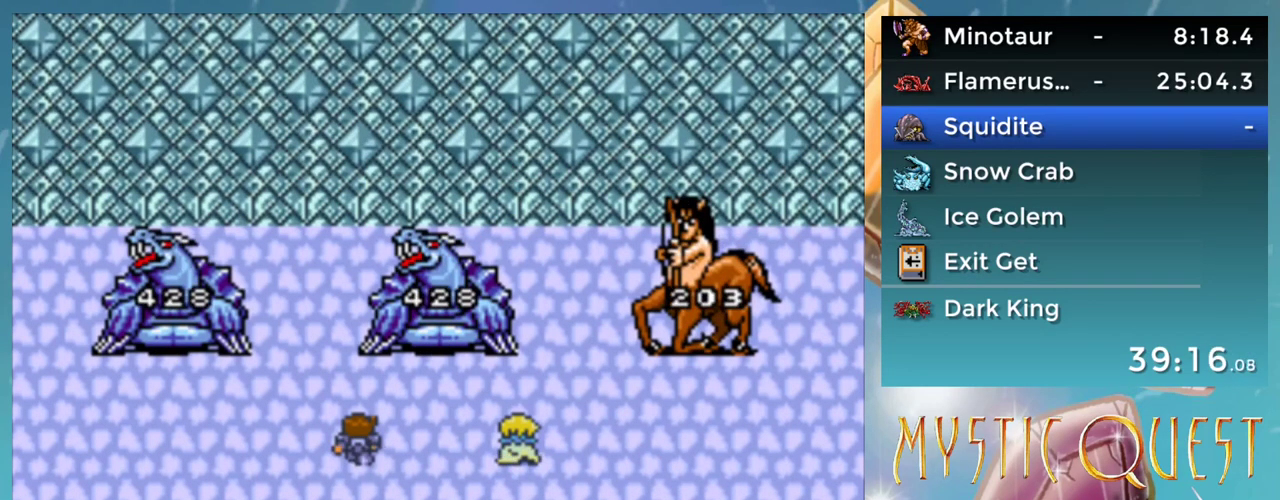
{"buttons": [], "events": []}
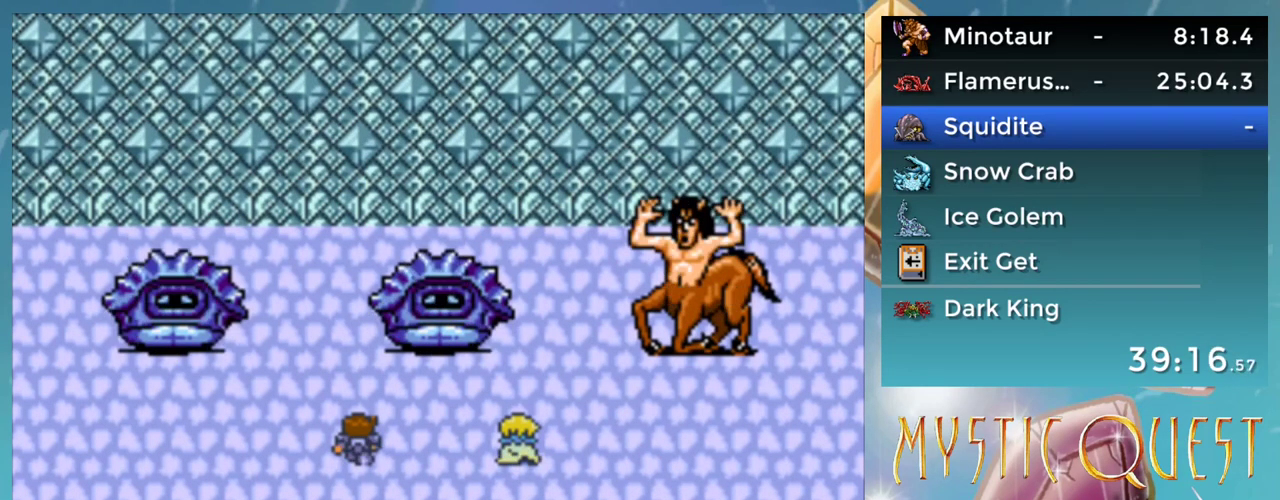
{"buttons": [], "events": []}
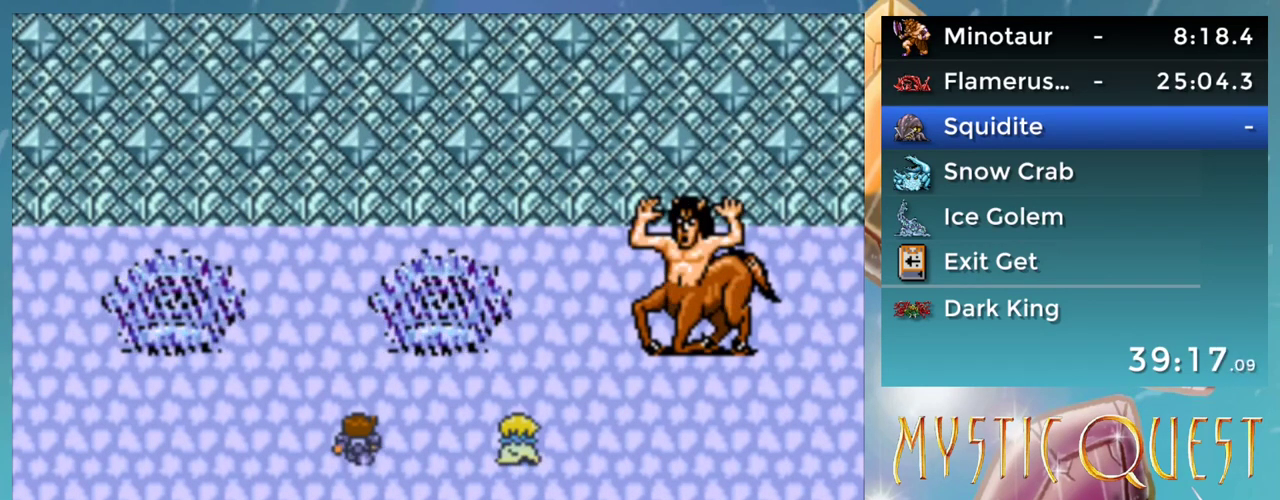
{"buttons": [], "events": []}
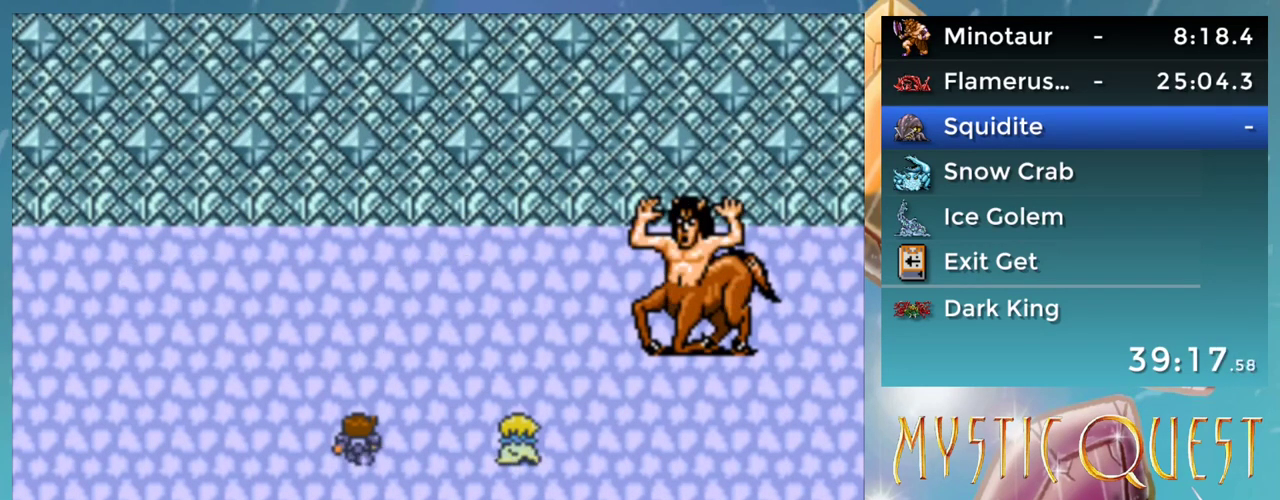
{"buttons": ["A"], "events": [[350, "A", "down"], [400, "A", "up"], [467, "A", "down"]]}
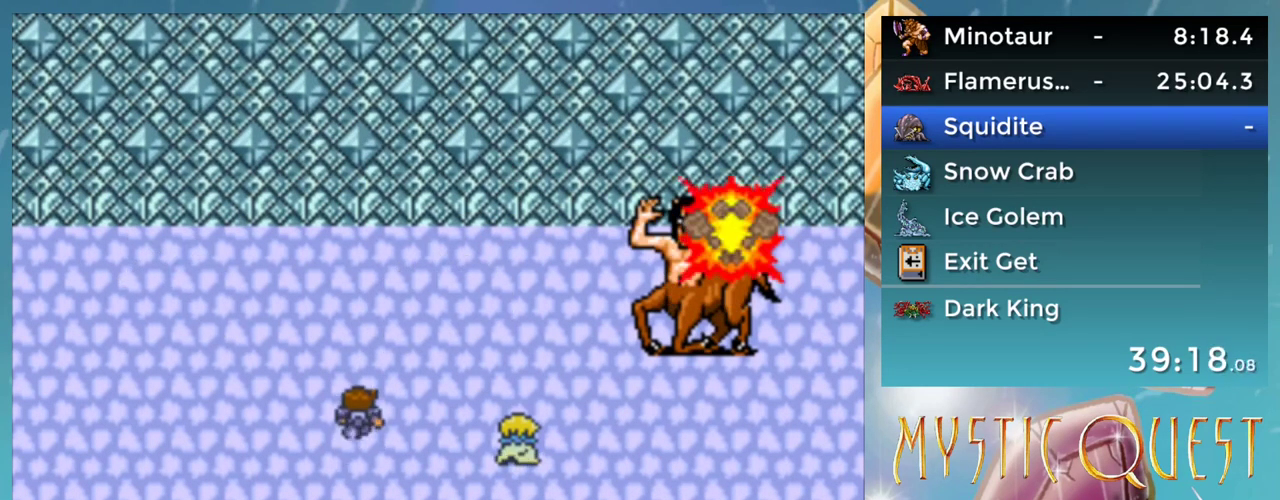
{"buttons": [], "events": [[17, "A", "up"], [17, "B", "down"], [100, "A", "down"], [100, "B", "up"], [200, "A", "up"], [200, "B", "down"], [300, "A", "down"], [300, "B", "up"], [350, "A", "up"], [433, "A", "down"], [483, "A", "up"]]}
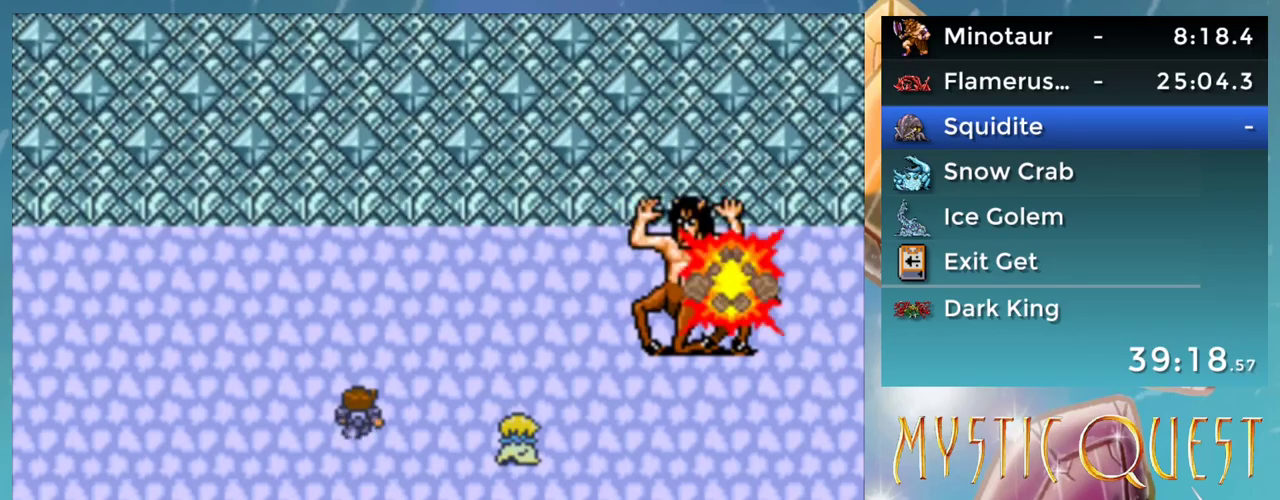
{"buttons": ["B"], "events": [[33, "B", "down"], [250, "A", "down"], [250, "B", "up"], [300, "A", "up"], [350, "B", "down"], [367, "A", "down"], [400, "B", "up"], [450, "A", "up"], [483, "B", "down"]]}
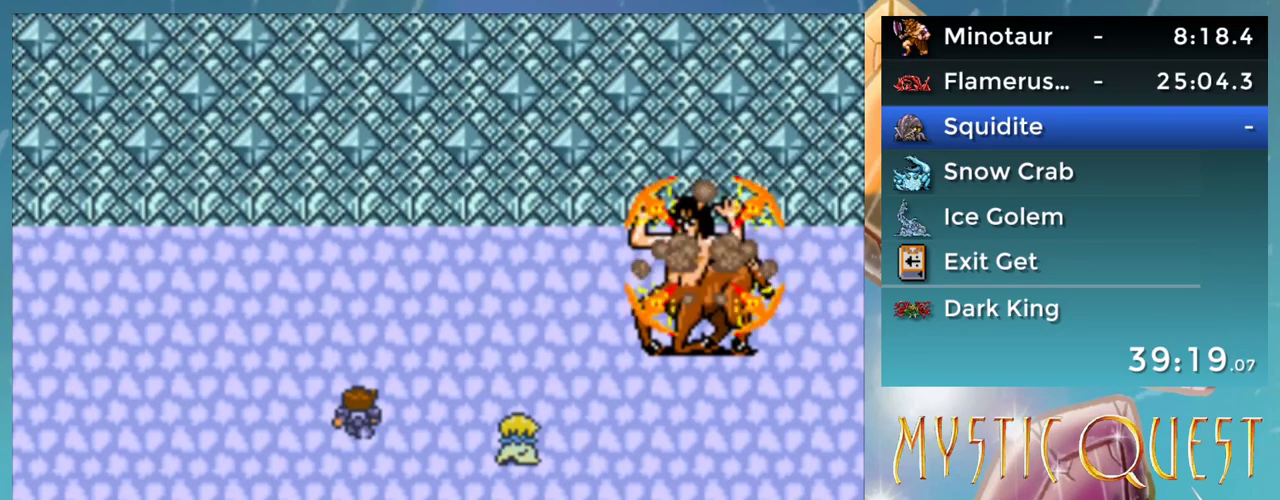
{"buttons": ["A"], "events": [[50, "A", "down"], [50, "B", "up"], [100, "A", "up"], [450, "B", "down"], [467, "A", "down"], [500, "B", "up"]]}
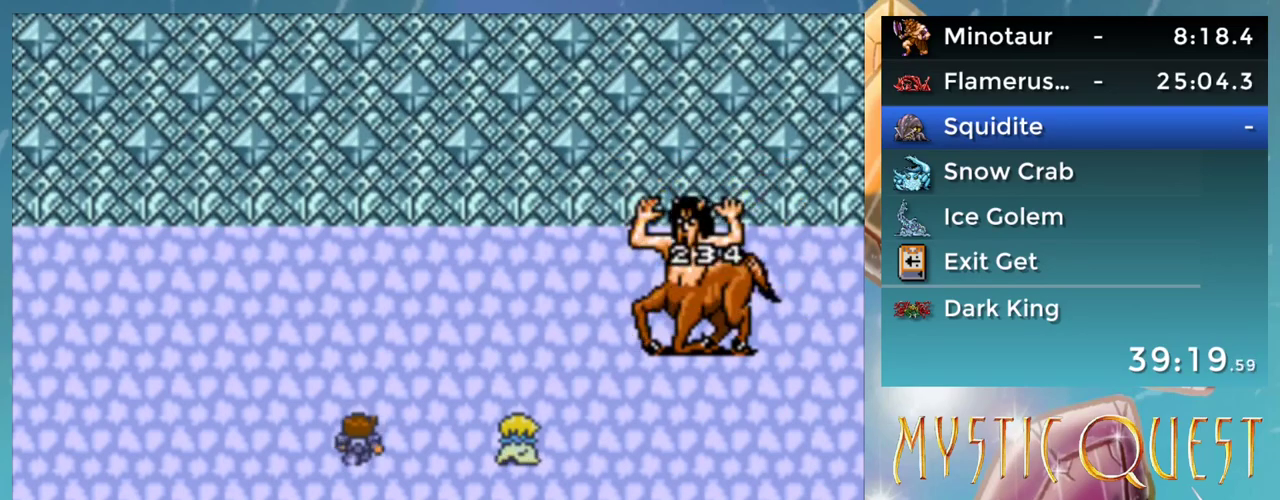
{"buttons": [], "events": [[50, "A", "up"], [100, "B", "down"], [117, "A", "down"], [150, "B", "up"], [167, "A", "up"], [250, "B", "down"], [267, "A", "down"], [300, "B", "up"], [317, "A", "up"], [383, "B", "down"], [417, "A", "down"], [450, "B", "up"], [467, "A", "up"]]}
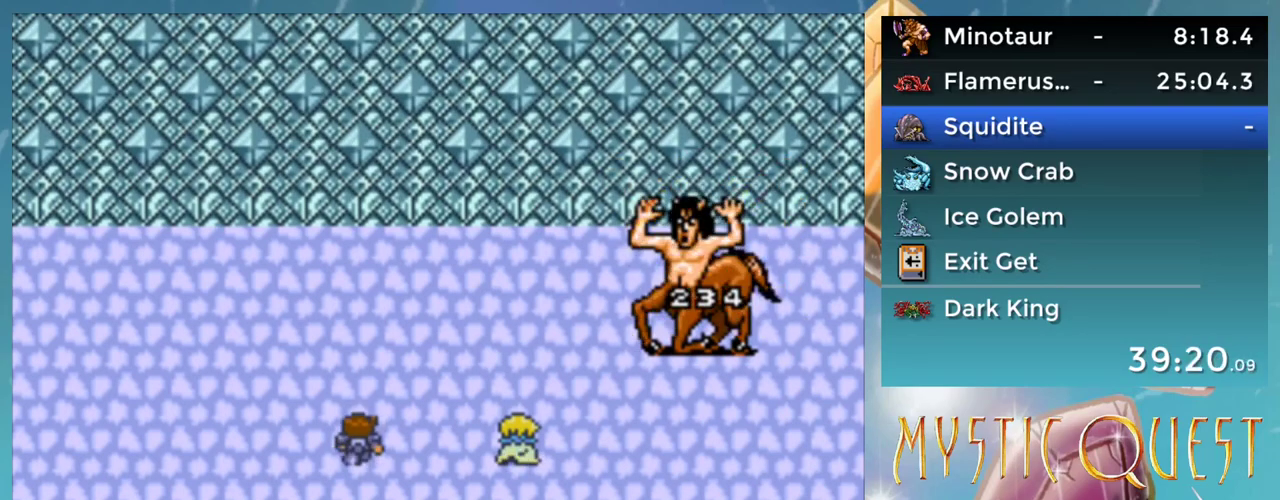
{"buttons": ["A", "B"], "events": [[33, "B", "down"], [67, "A", "down"], [100, "B", "up"], [133, "A", "up"], [217, "A", "down"], [267, "A", "up"], [317, "B", "down"], [383, "B", "up"], [467, "B", "down"], [500, "A", "down"]]}
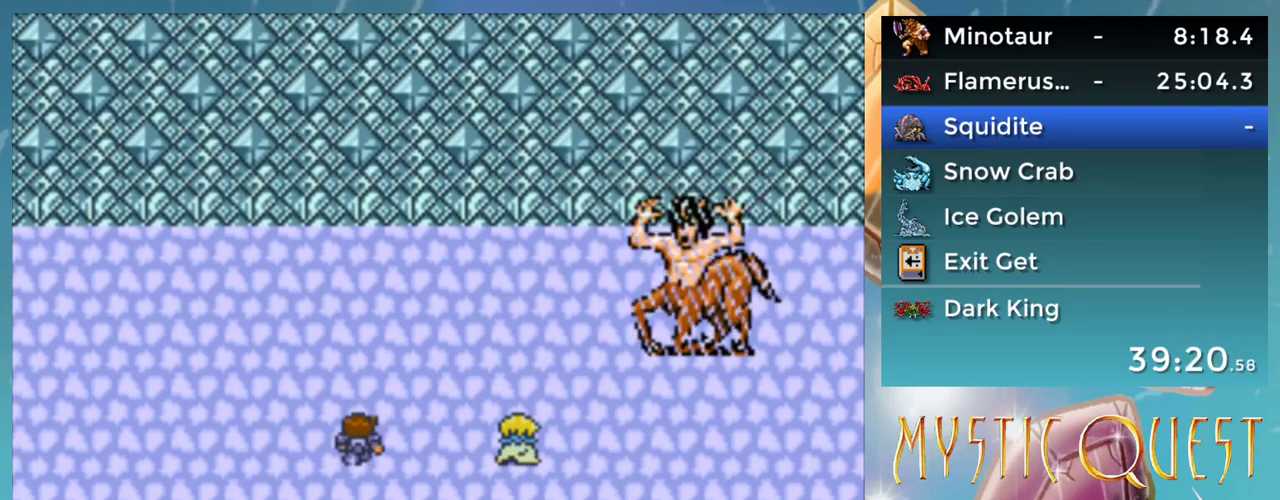
{"buttons": [], "events": [[33, "B", "up"], [67, "A", "up"], [100, "B", "down"], [183, "B", "up"], [233, "B", "down"], [267, "A", "down"], [300, "B", "up"], [333, "A", "up"]]}
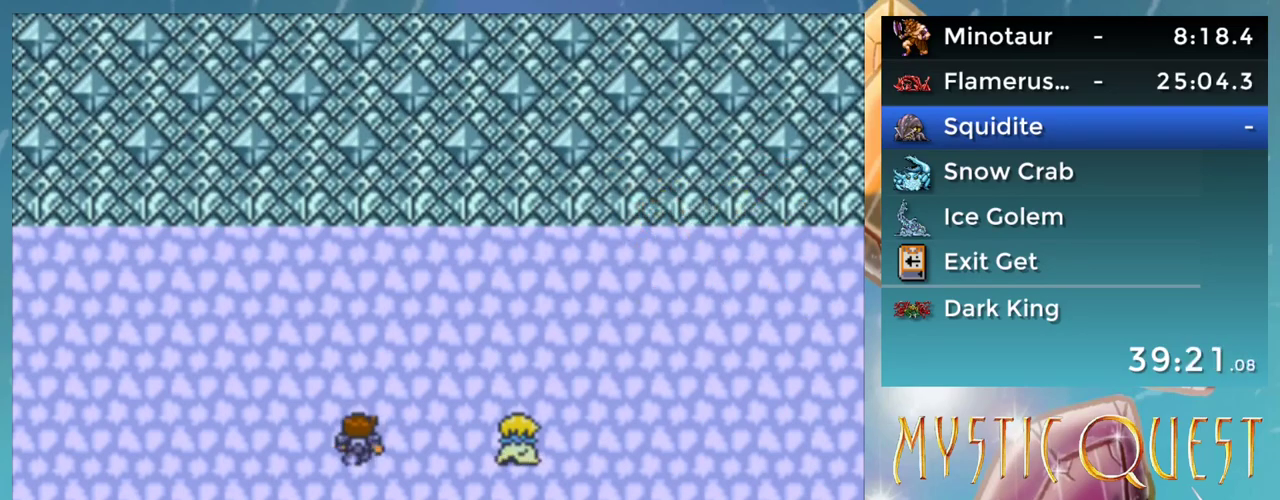
{"buttons": ["A"], "events": [[33, "B", "down"], [67, "A", "down"], [100, "B", "up"], [117, "A", "up"], [167, "B", "down"], [217, "A", "down"], [250, "B", "up"], [267, "A", "up"], [300, "B", "down"], [400, "B", "up"], [467, "A", "down"]]}
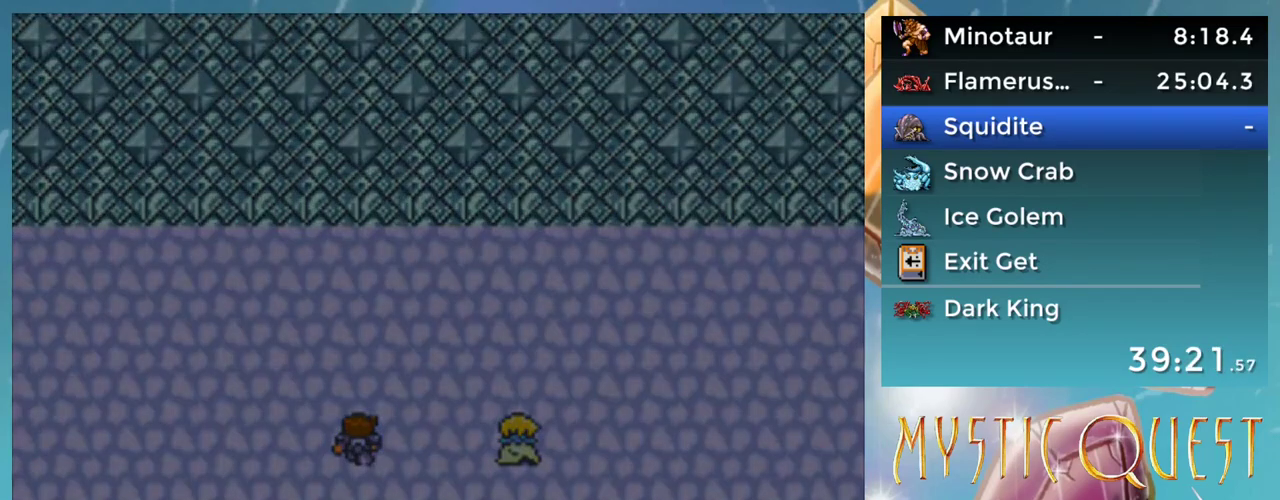
{"buttons": ["START"], "events": [[50, "A", "up"], [267, "START", "down"]]}
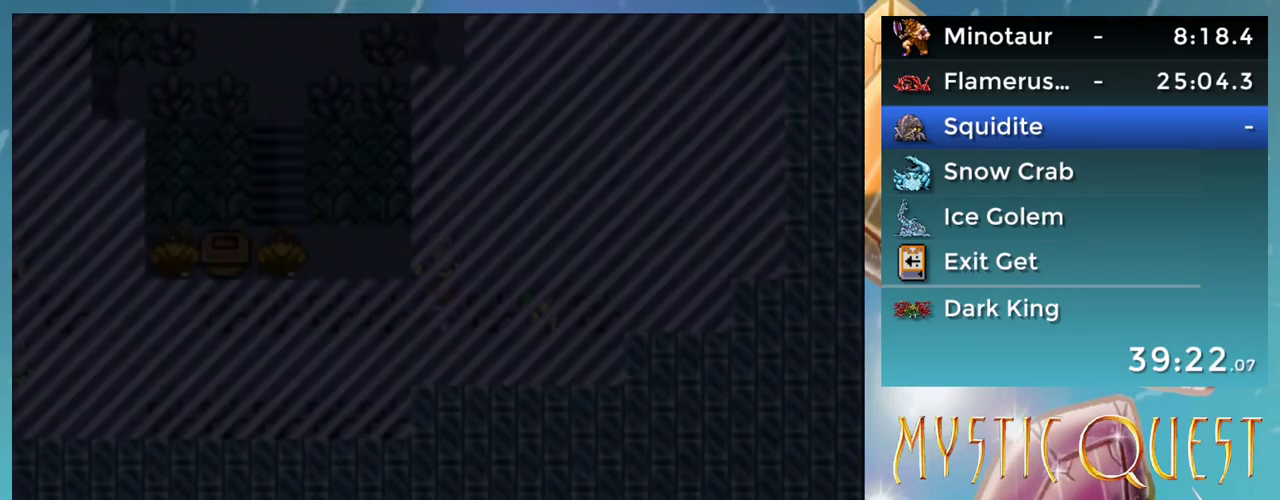
{"buttons": ["START"], "events": []}
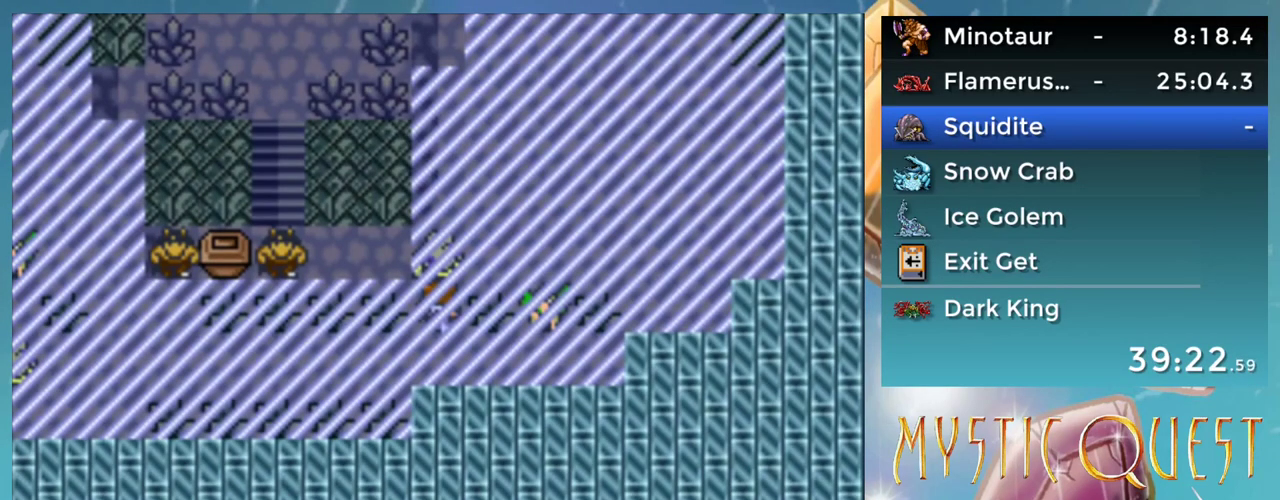
{"buttons": ["START"], "events": []}
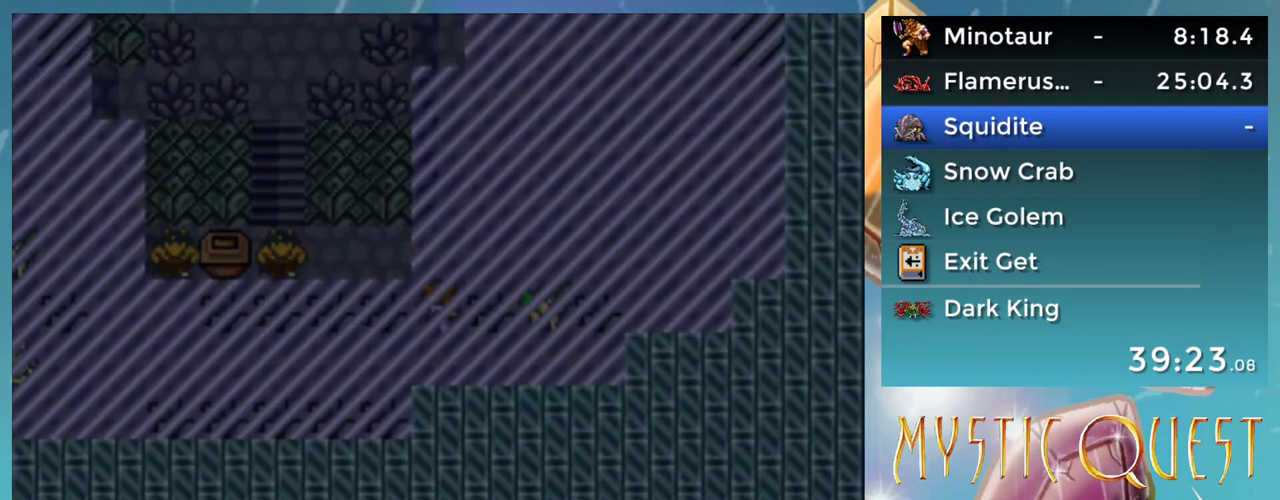
{"buttons": [], "events": [[67, "START", "up"]]}